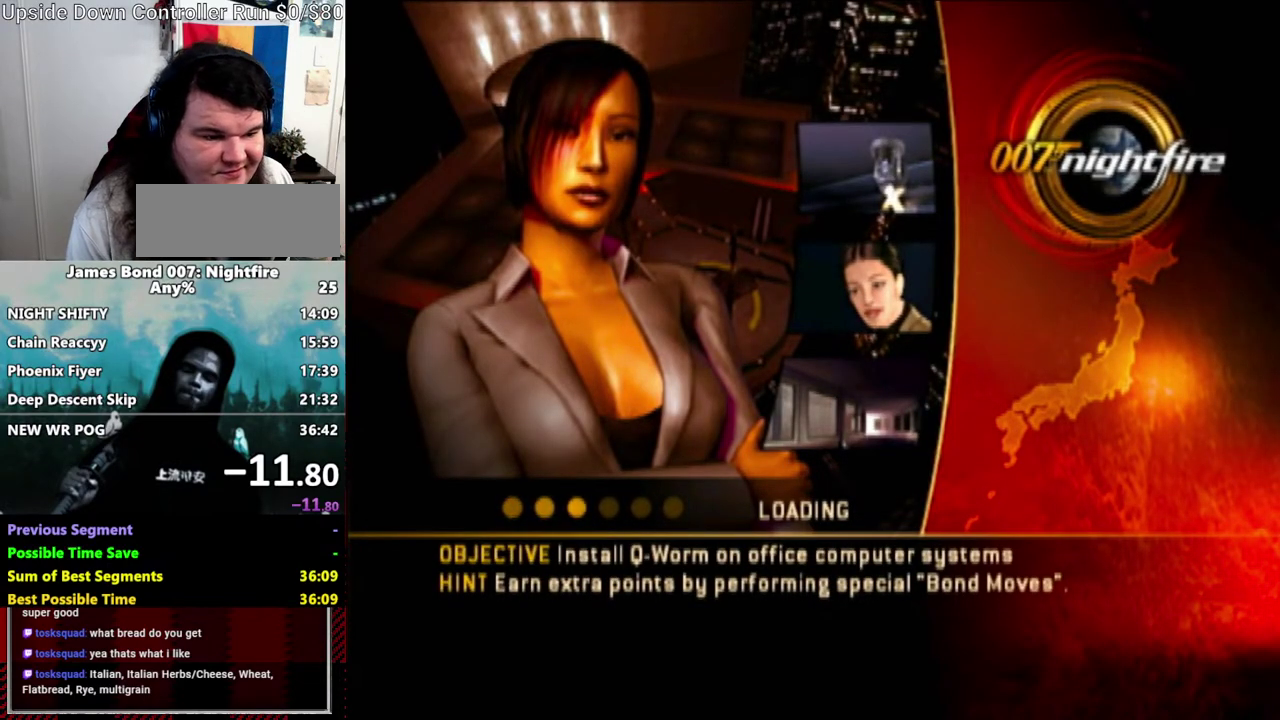
Gameplay with a controller (Nintendo layout); each line is a JSON object with the inputs held at the frame after it. "events" lists button and stick changes between this image and that frame as [ms after this image, input, new state], when the widget could be followed in between. Not read: DPAD_RIGHT L3 R3.
{"buttons": [], "left_stick": "up", "right_stick": "center", "events": [[417, "left_stick", "up"]]}
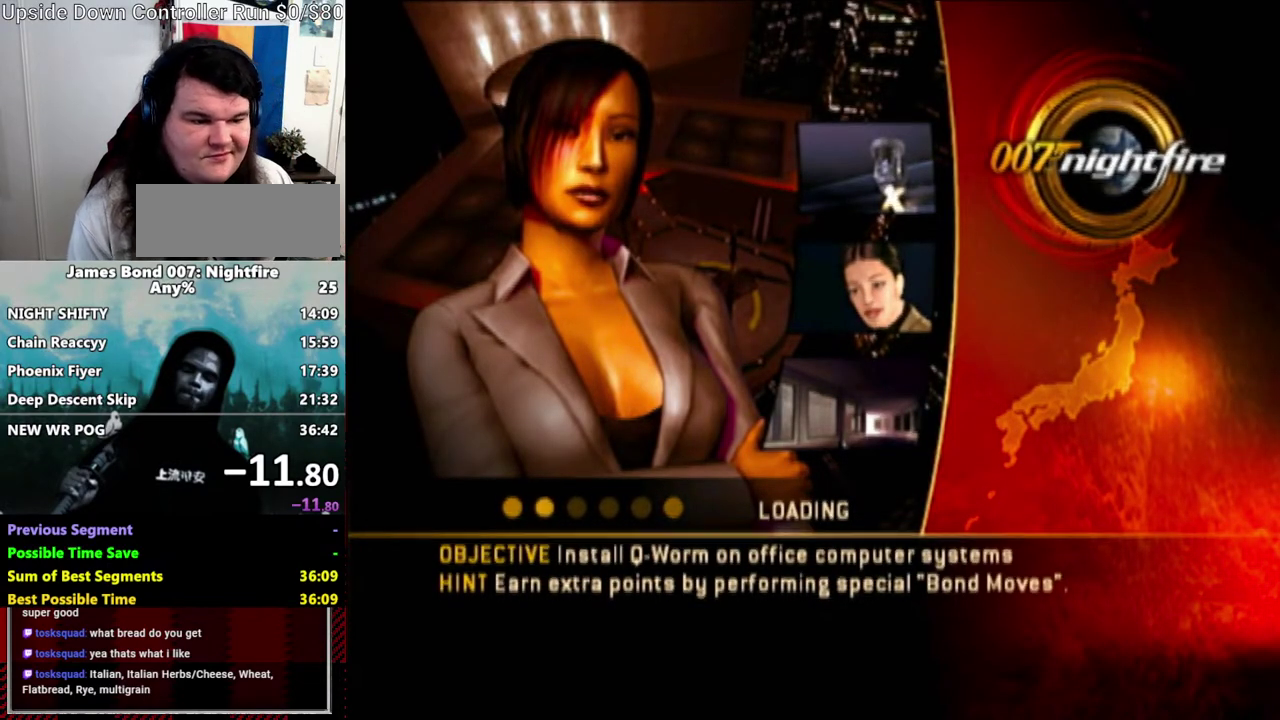
{"buttons": [], "left_stick": "up", "right_stick": "center", "events": []}
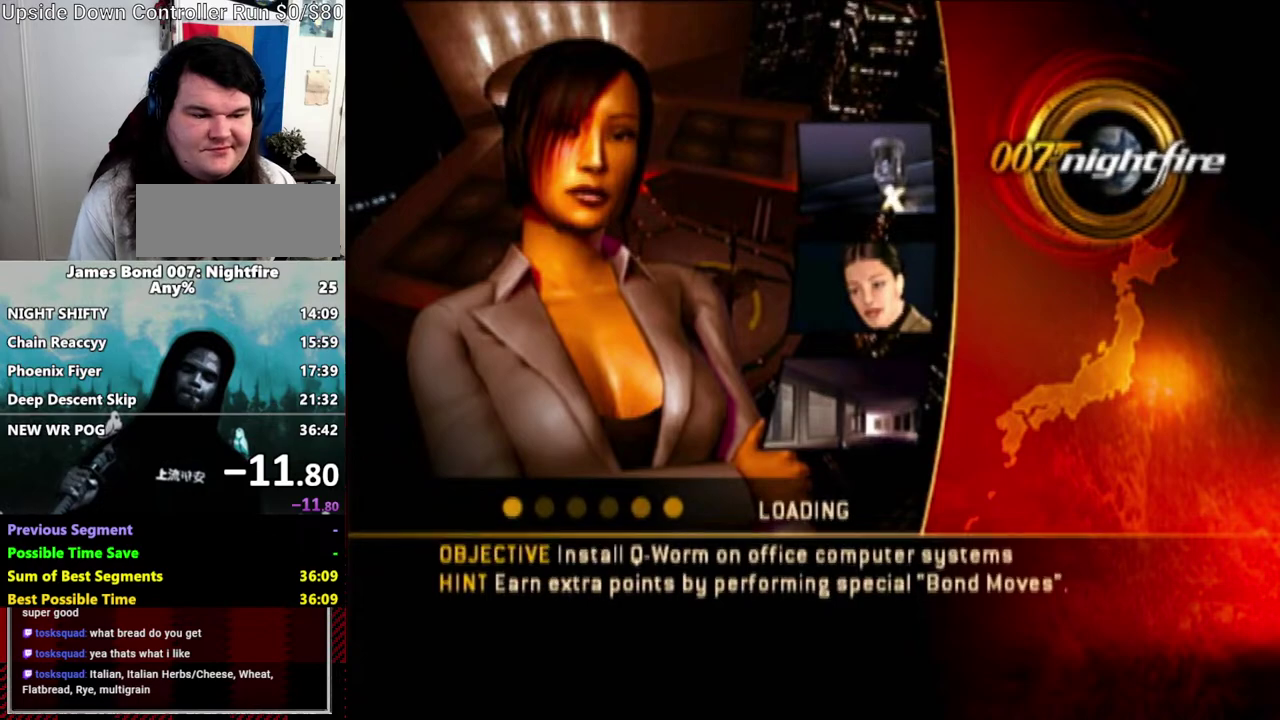
{"buttons": ["A"], "left_stick": "up", "right_stick": "center", "events": [[433, "A", "down"]]}
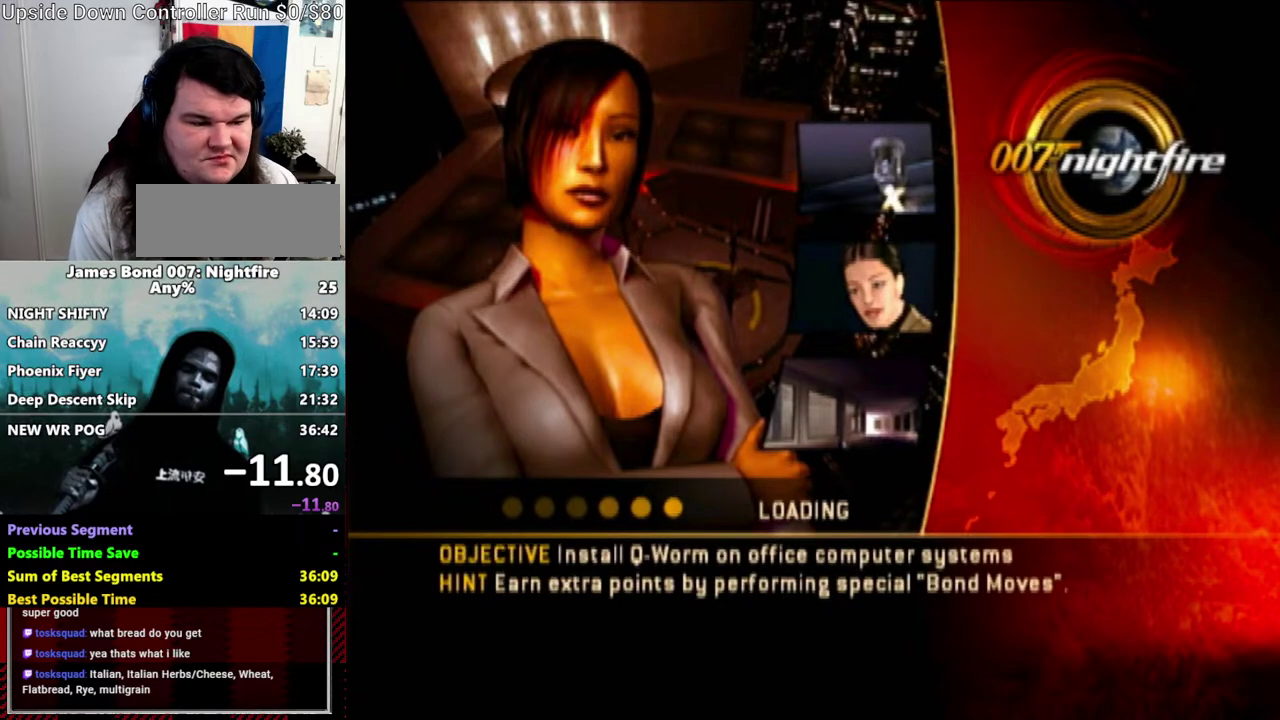
{"buttons": ["A"], "left_stick": "up", "right_stick": "center", "events": [[33, "A", "up"], [100, "A", "down"], [133, "Y", "down"], [200, "A", "up"], [250, "Y", "up"], [317, "A", "down"], [350, "Y", "down"], [383, "A", "up"], [433, "Y", "up"], [483, "A", "down"]]}
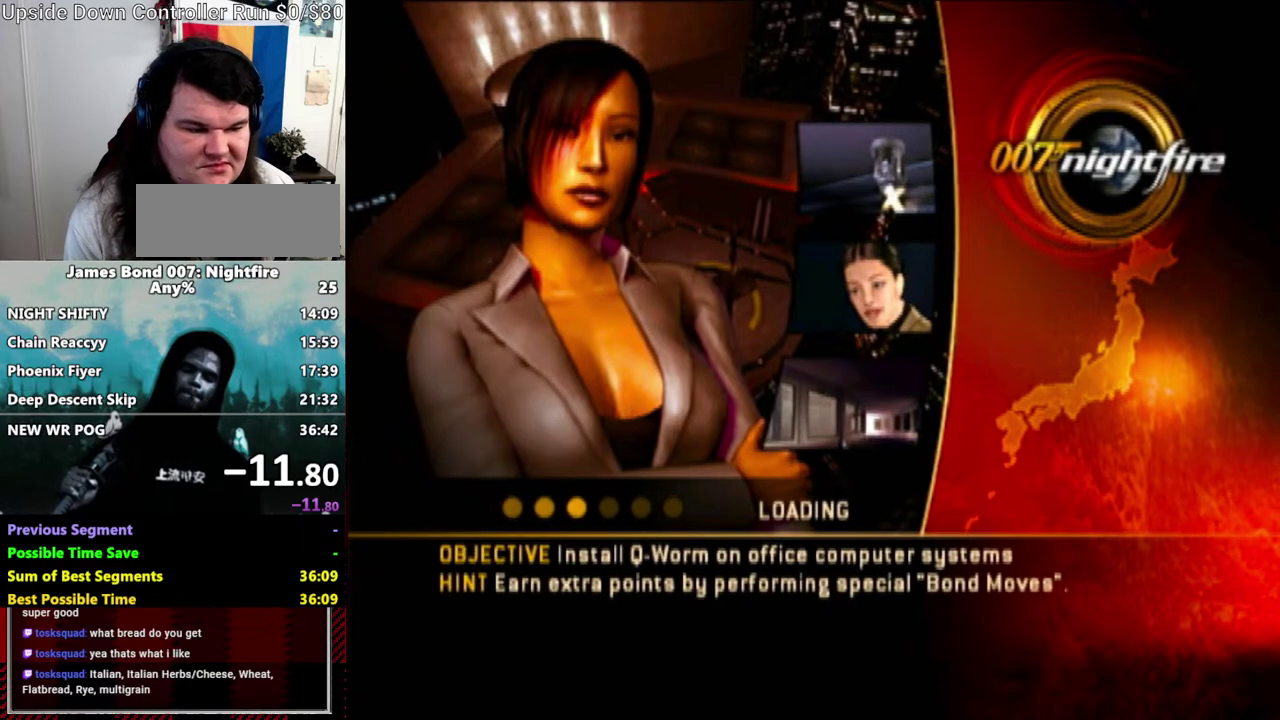
{"buttons": [], "left_stick": "up", "right_stick": "center", "events": [[83, "A", "up"], [133, "A", "down"], [233, "Y", "down"], [250, "A", "up"], [300, "Y", "up"], [383, "Y", "down"], [483, "Y", "up"]]}
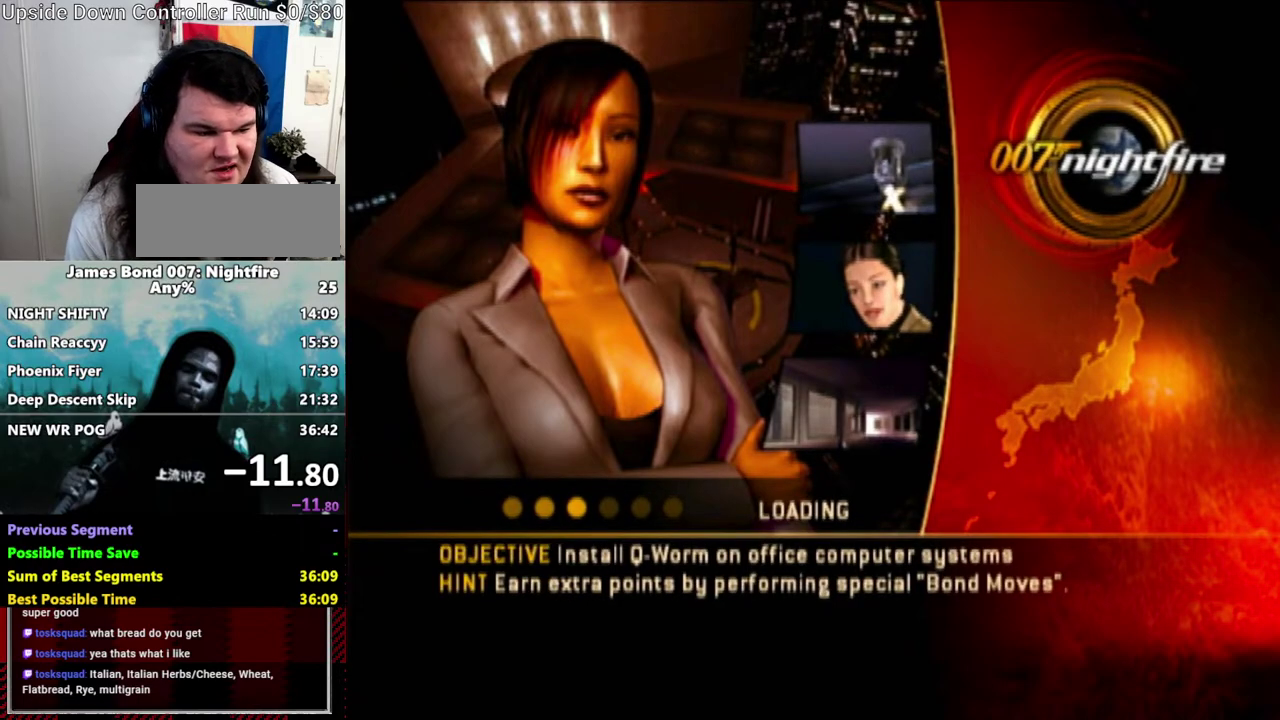
{"buttons": ["Y"], "left_stick": "up", "right_stick": "center", "events": [[33, "A", "down"], [83, "Y", "down"], [100, "A", "up"], [150, "Y", "up"], [200, "A", "down"], [250, "Y", "down"], [300, "A", "up"], [350, "Y", "up"], [383, "A", "down"], [417, "Y", "down"], [450, "A", "up"]]}
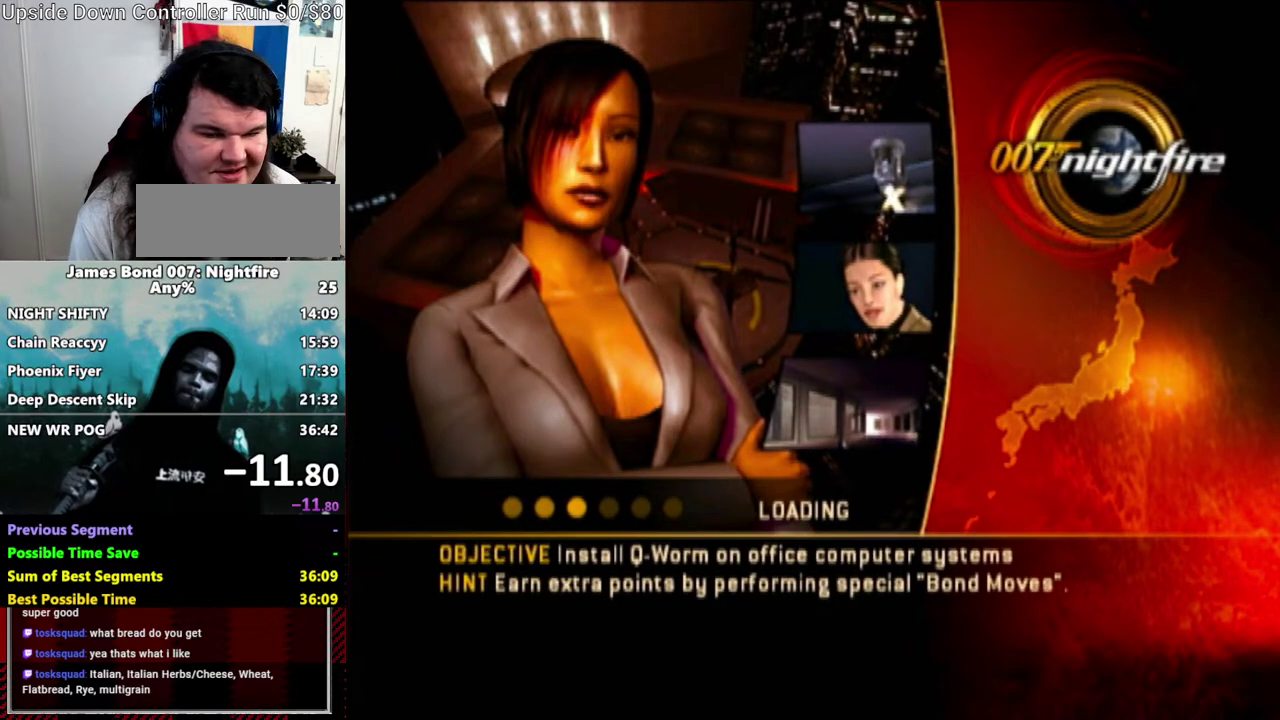
{"buttons": [], "left_stick": "up", "right_stick": "center", "events": [[17, "Y", "up"], [33, "A", "down"], [133, "Y", "down"], [200, "A", "up"], [200, "Y", "up"]]}
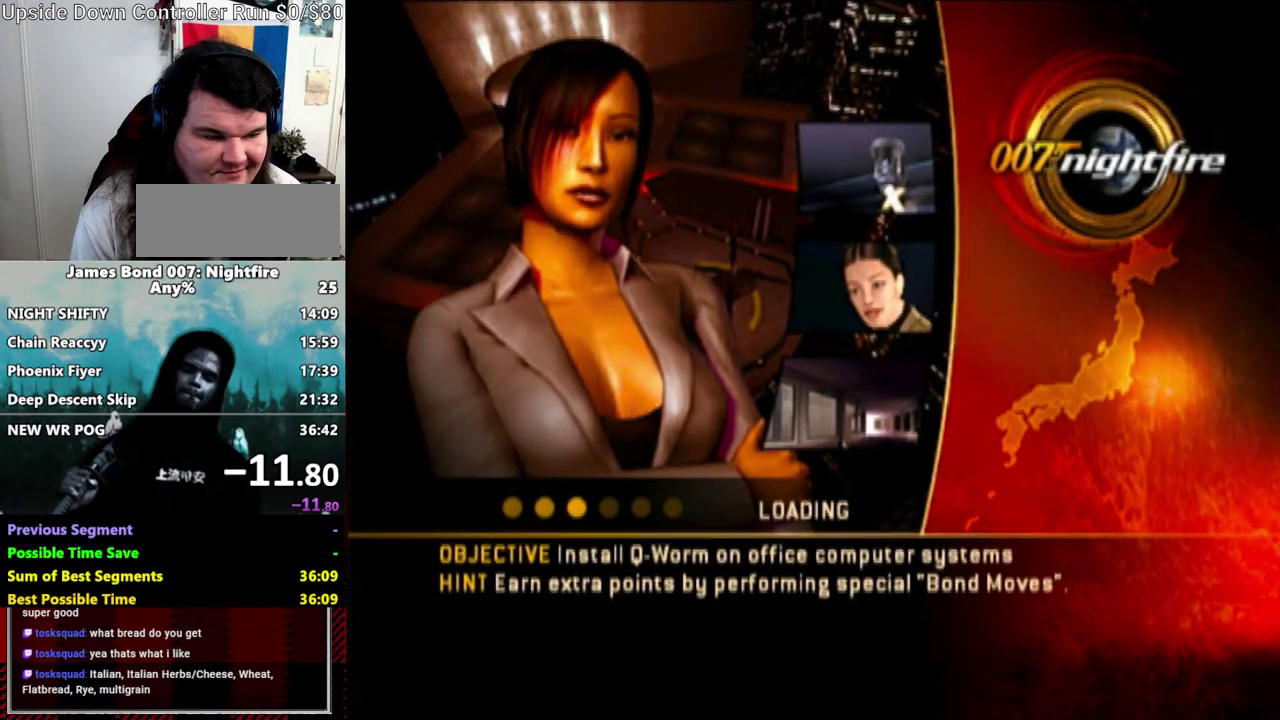
{"buttons": [], "left_stick": "up", "right_stick": "center", "events": []}
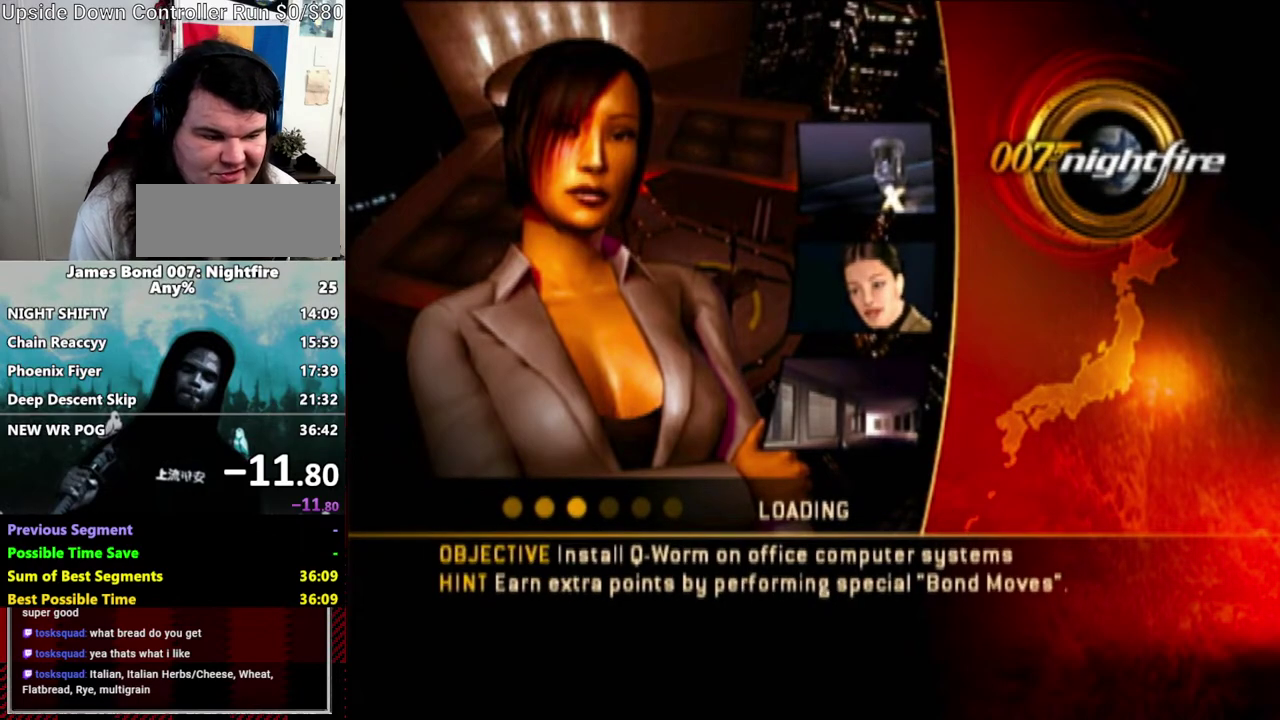
{"buttons": [], "left_stick": "up", "right_stick": "right", "events": [[500, "right_stick", "right"]]}
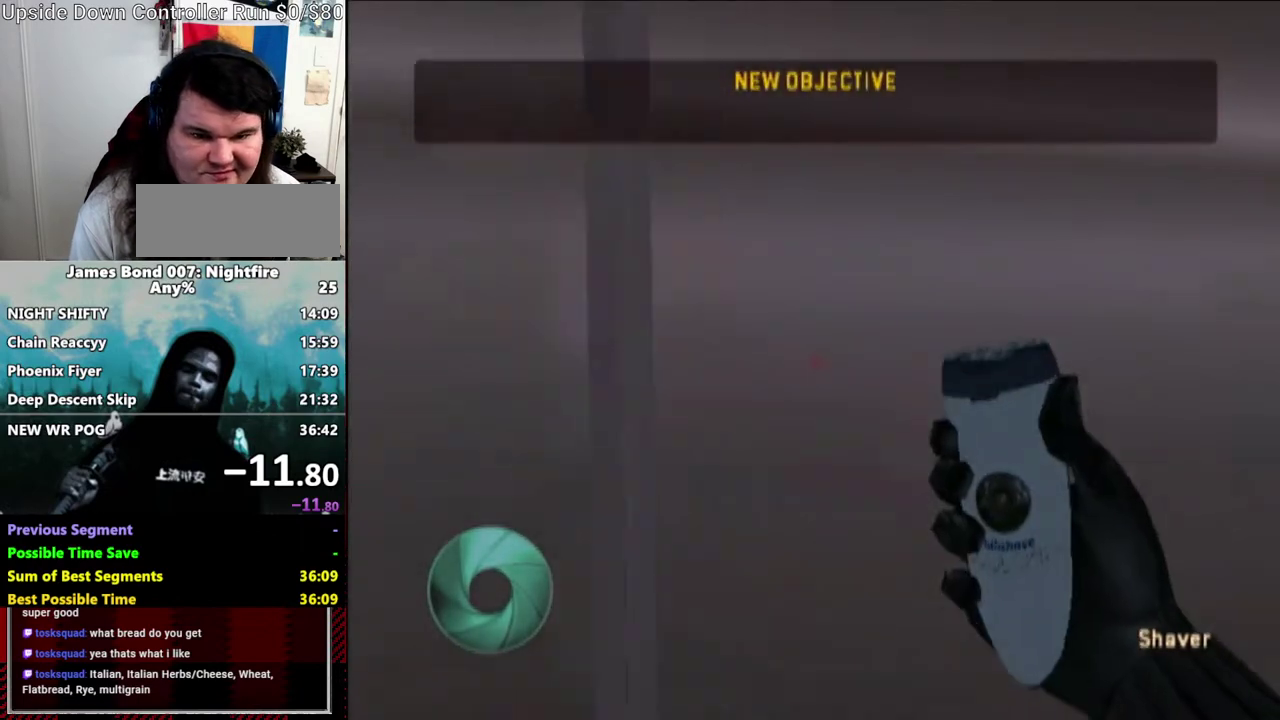
{"buttons": [], "left_stick": "up-left", "right_stick": "left", "events": [[33, "right_stick", "down-right"], [100, "left_stick", "up-left"], [300, "right_stick", "center"], [500, "right_stick", "left"]]}
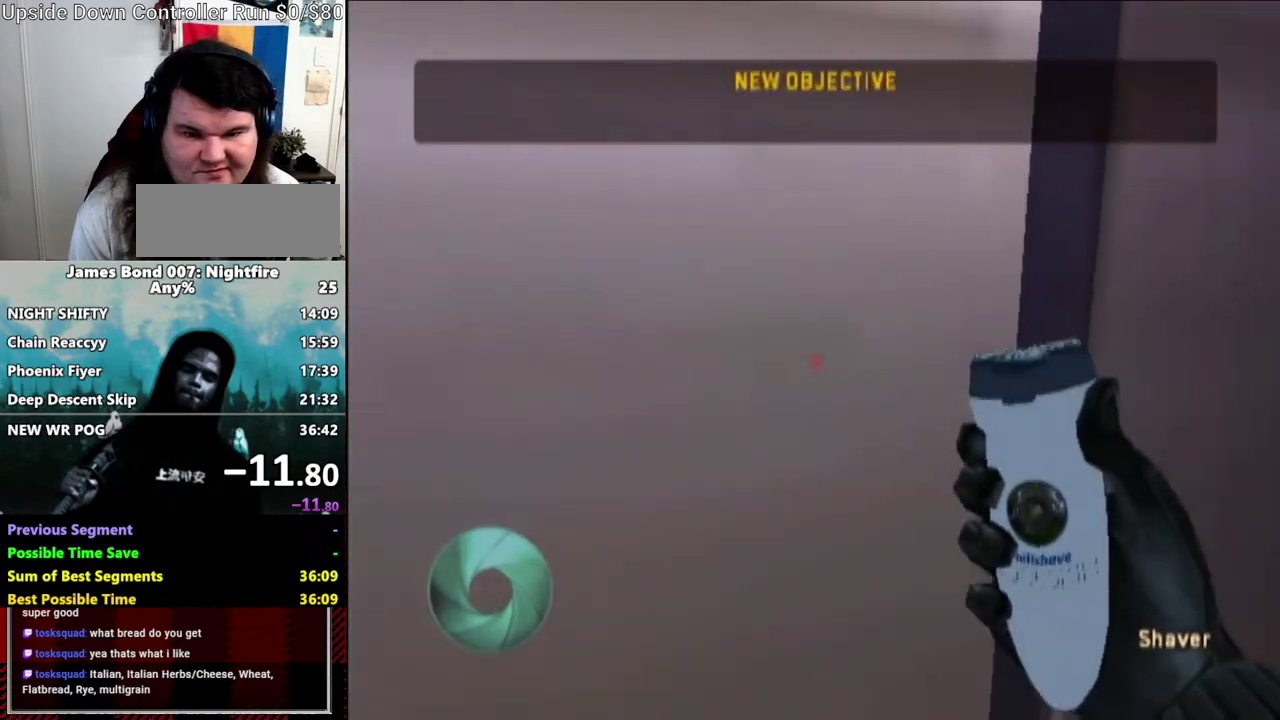
{"buttons": [], "left_stick": "up-right", "right_stick": "center", "events": [[133, "right_stick", "down-left"], [200, "right_stick", "down-right"], [317, "right_stick", "center"], [500, "left_stick", "up-right"]]}
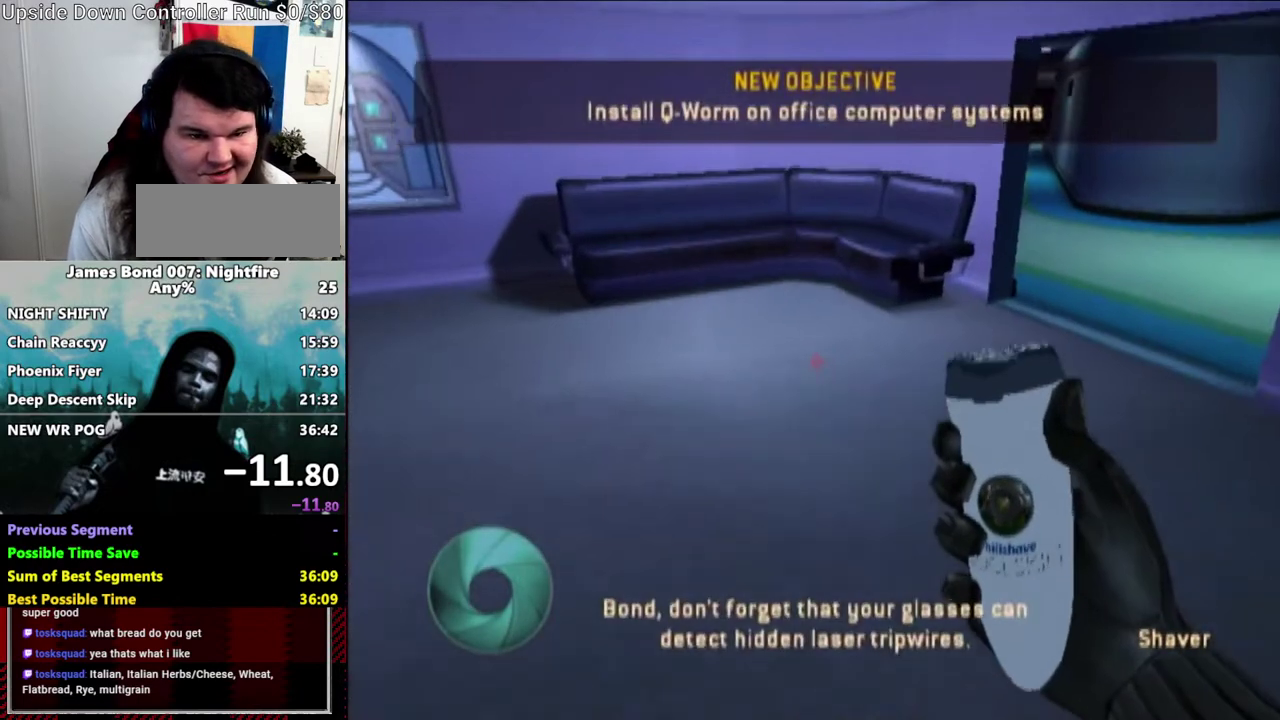
{"buttons": [], "left_stick": "up-right", "right_stick": "center", "events": [[250, "right_stick", "right"], [383, "right_stick", "center"]]}
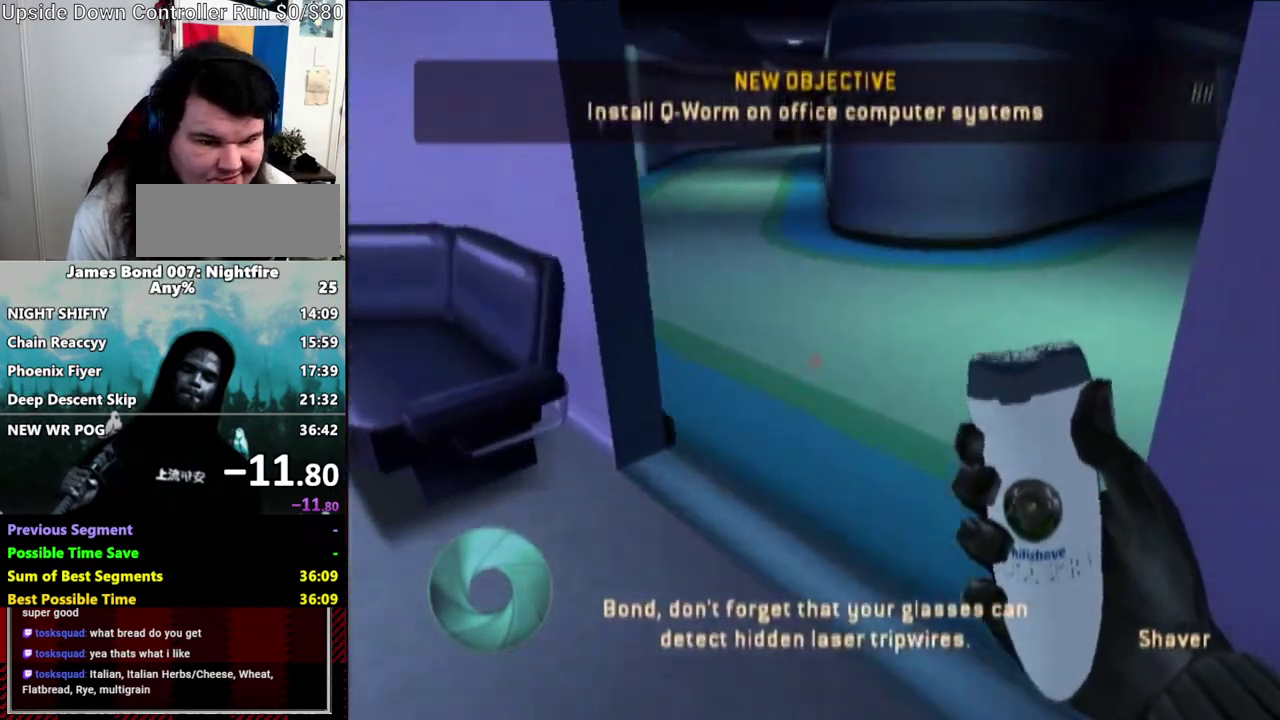
{"buttons": [], "left_stick": "up-right", "right_stick": "right", "events": [[150, "right_stick", "left"], [233, "right_stick", "right"]]}
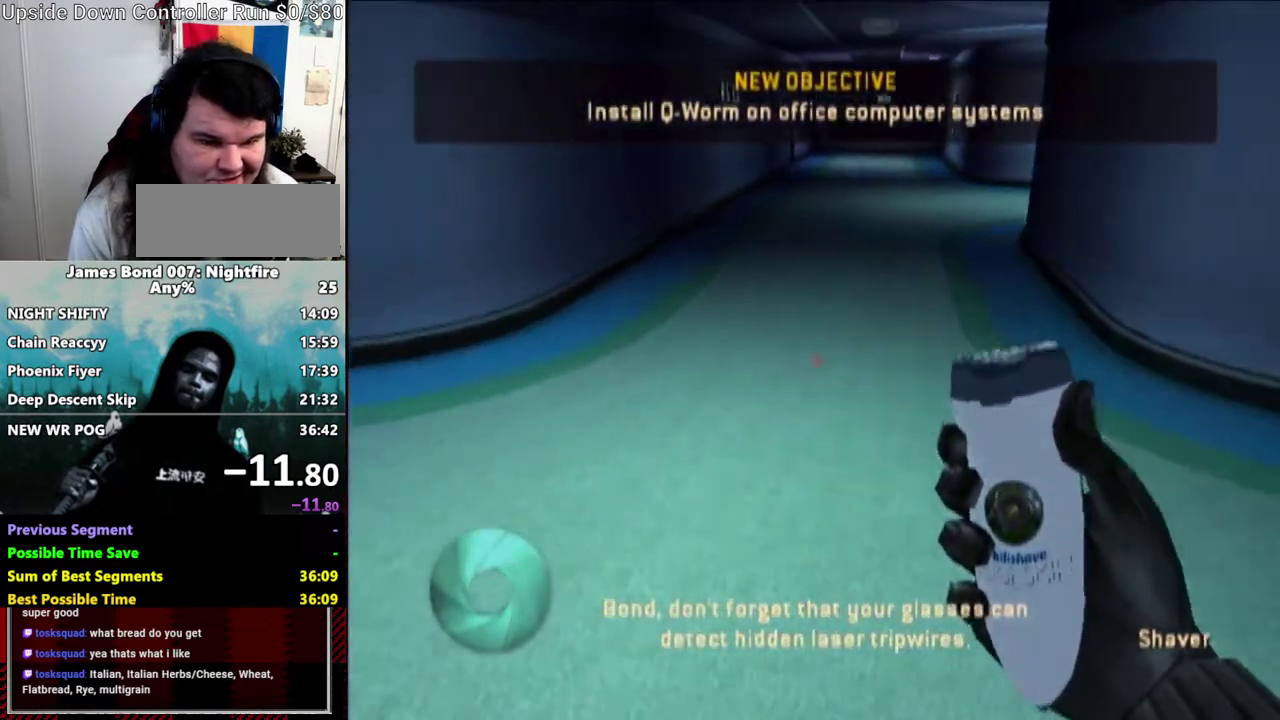
{"buttons": [], "left_stick": "up-right", "right_stick": "center", "events": [[100, "right_stick", "center"], [317, "right_stick", "down-left"], [433, "right_stick", "center"]]}
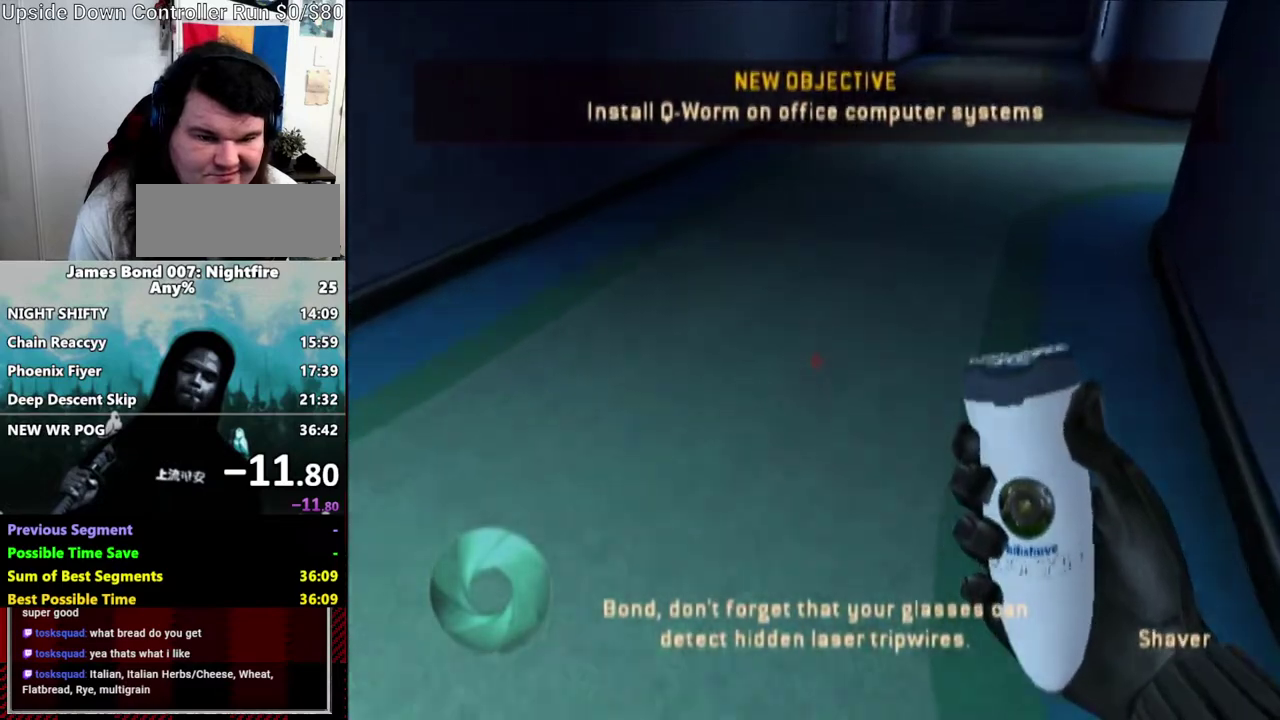
{"buttons": [], "left_stick": "up-right", "right_stick": "center", "events": [[350, "right_stick", "up-right"], [417, "right_stick", "center"]]}
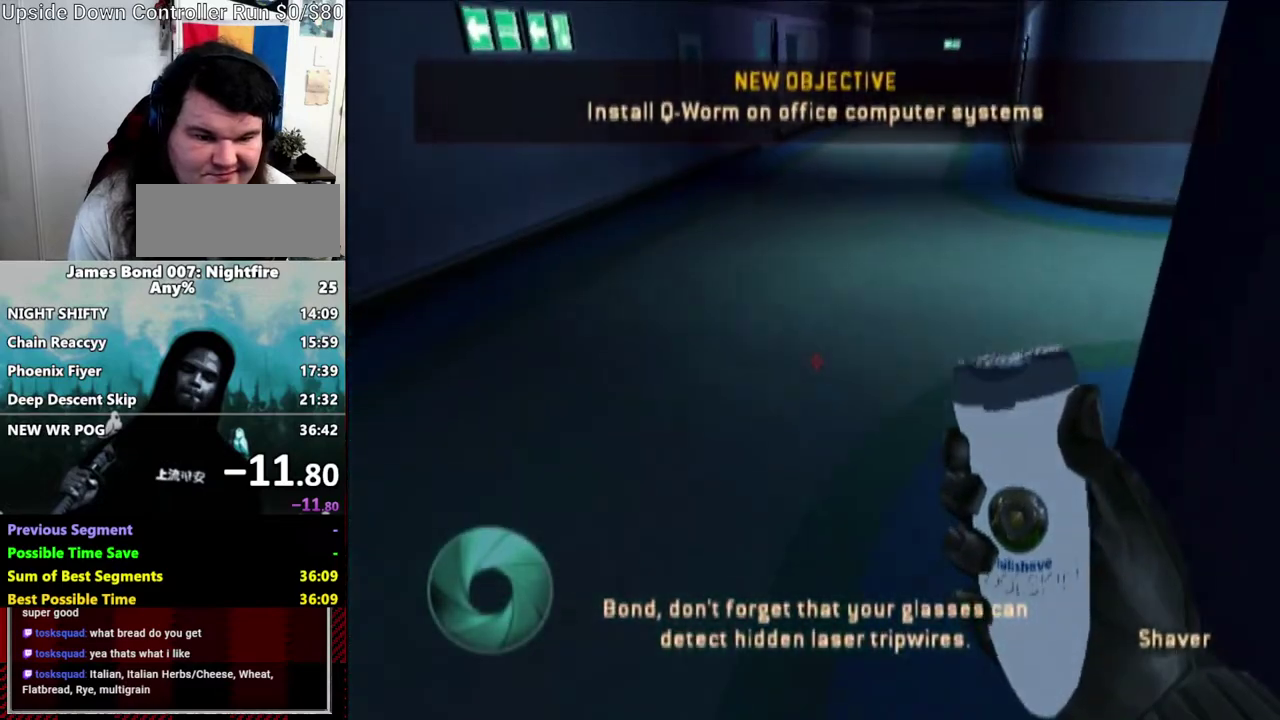
{"buttons": [], "left_stick": "up-right", "right_stick": "right", "events": [[417, "right_stick", "right"]]}
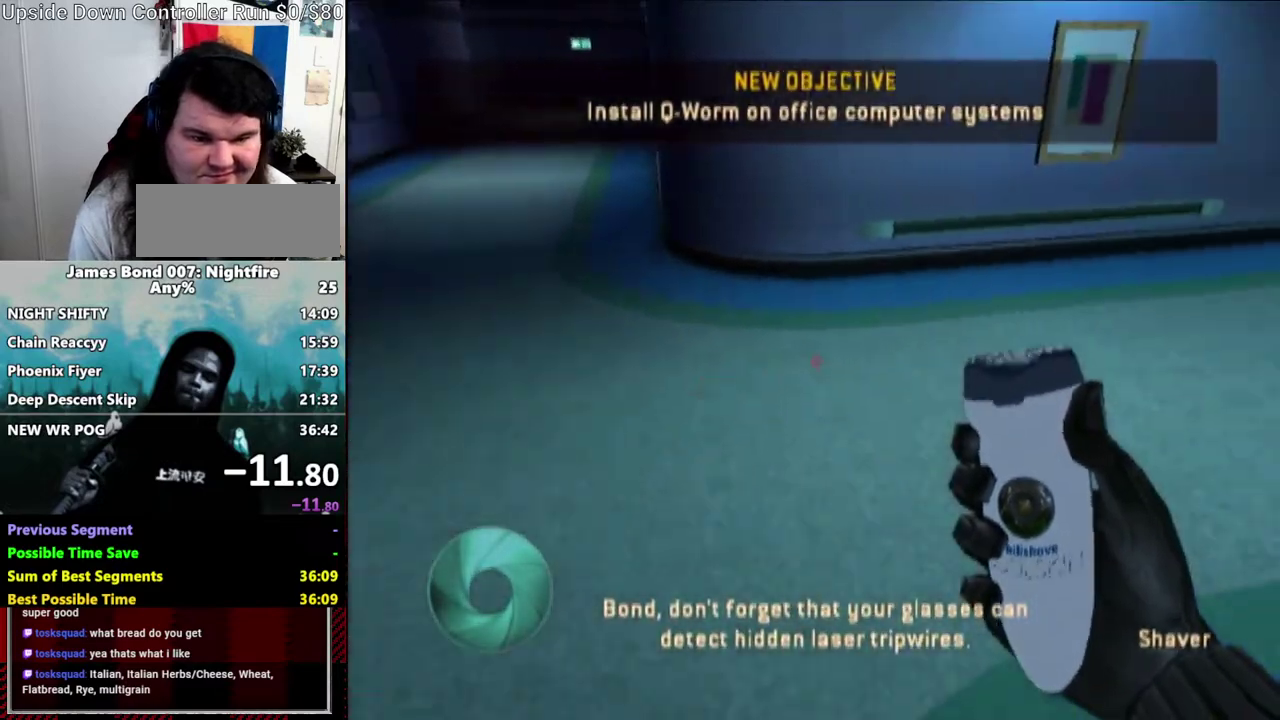
{"buttons": [], "left_stick": "up-right", "right_stick": "center", "events": [[250, "Y", "down"], [300, "right_stick", "center"], [417, "Y", "up"]]}
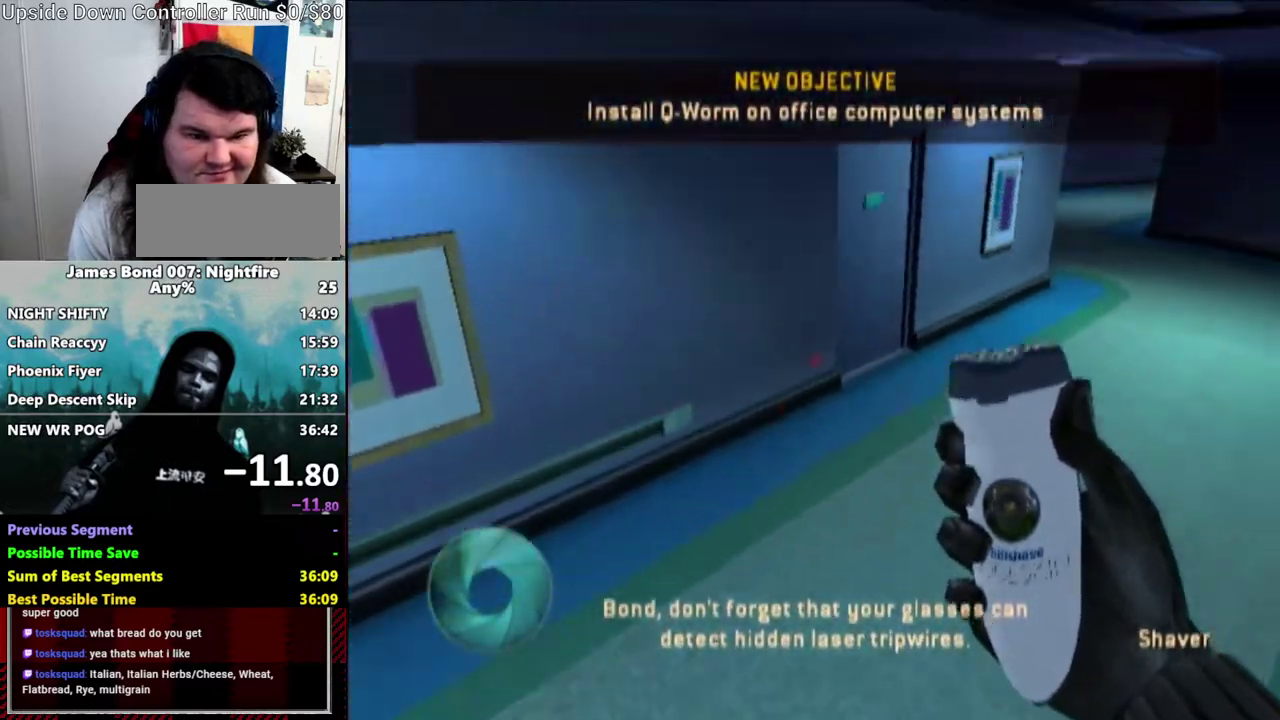
{"buttons": [], "left_stick": "up-right", "right_stick": "center", "events": [[33, "right_stick", "up-right"], [100, "right_stick", "center"], [317, "DPAD_UP", "down"], [417, "DPAD_UP", "up"]]}
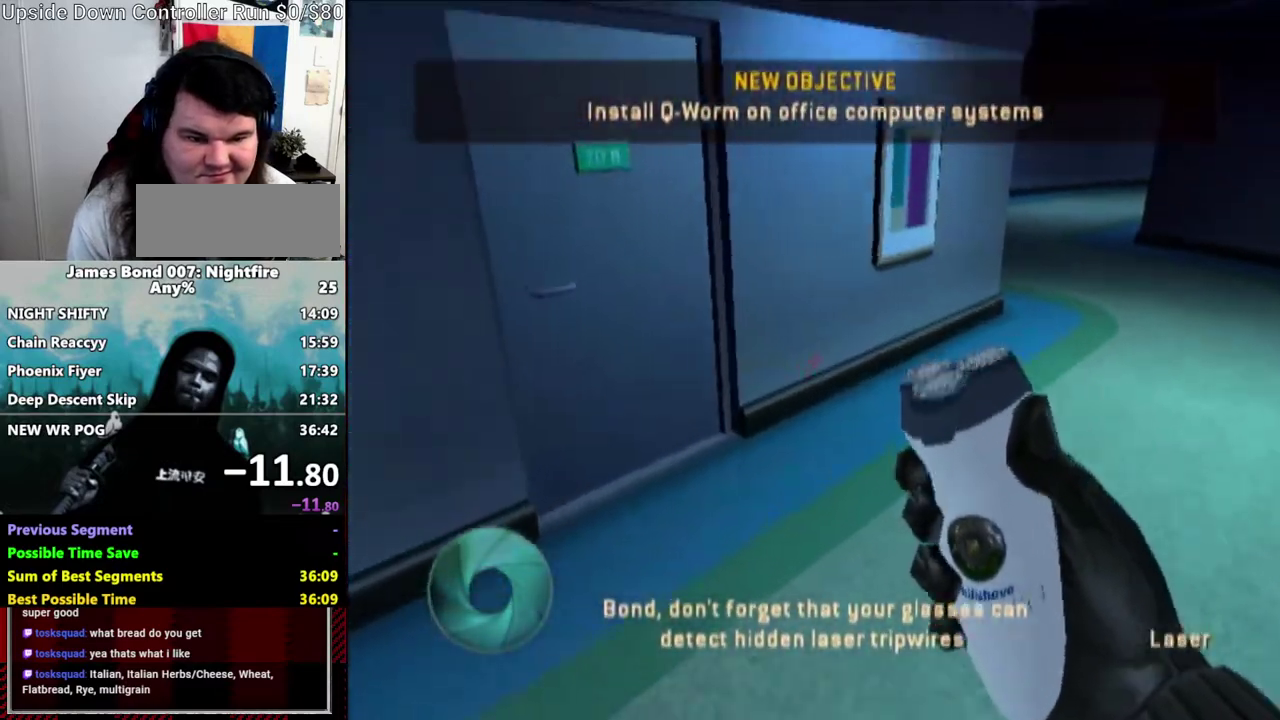
{"buttons": [], "left_stick": "up-right", "right_stick": "center", "events": [[150, "DPAD_UP", "down"], [217, "DPAD_UP", "up"], [433, "DPAD_UP", "down"], [483, "DPAD_UP", "up"]]}
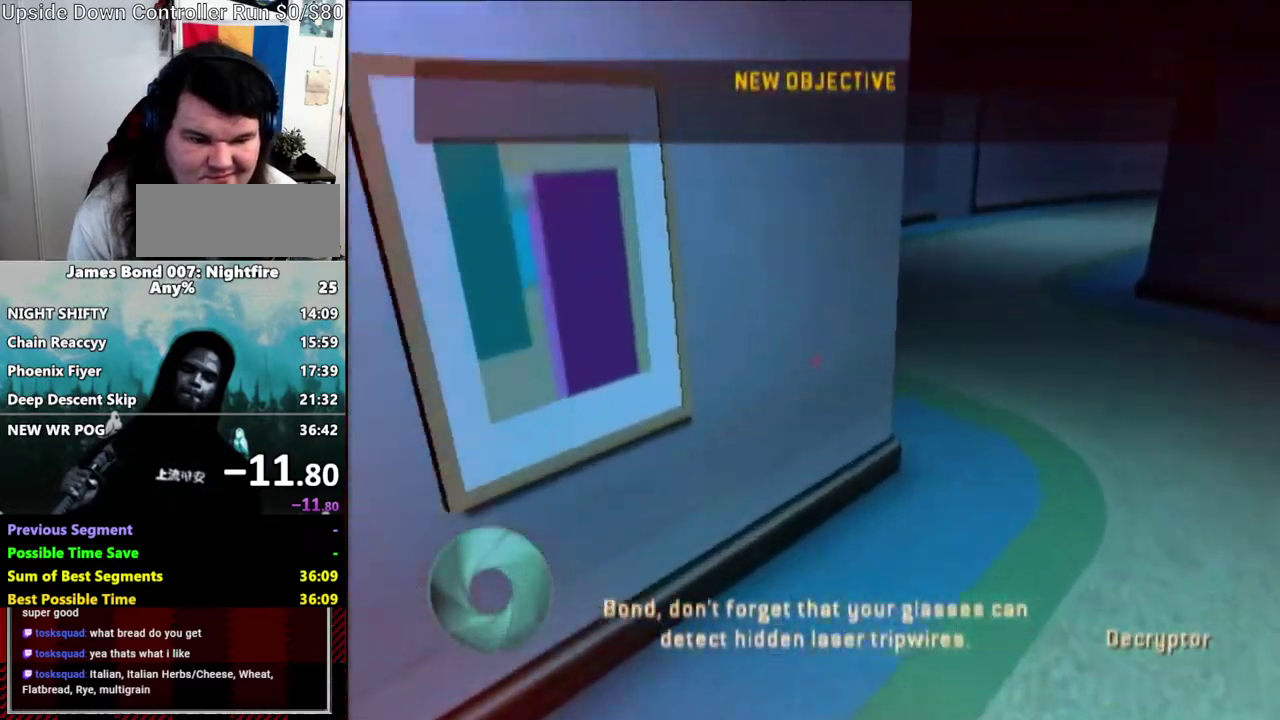
{"buttons": ["Y"], "left_stick": "up", "right_stick": "center", "events": [[417, "Y", "down"], [483, "left_stick", "up"]]}
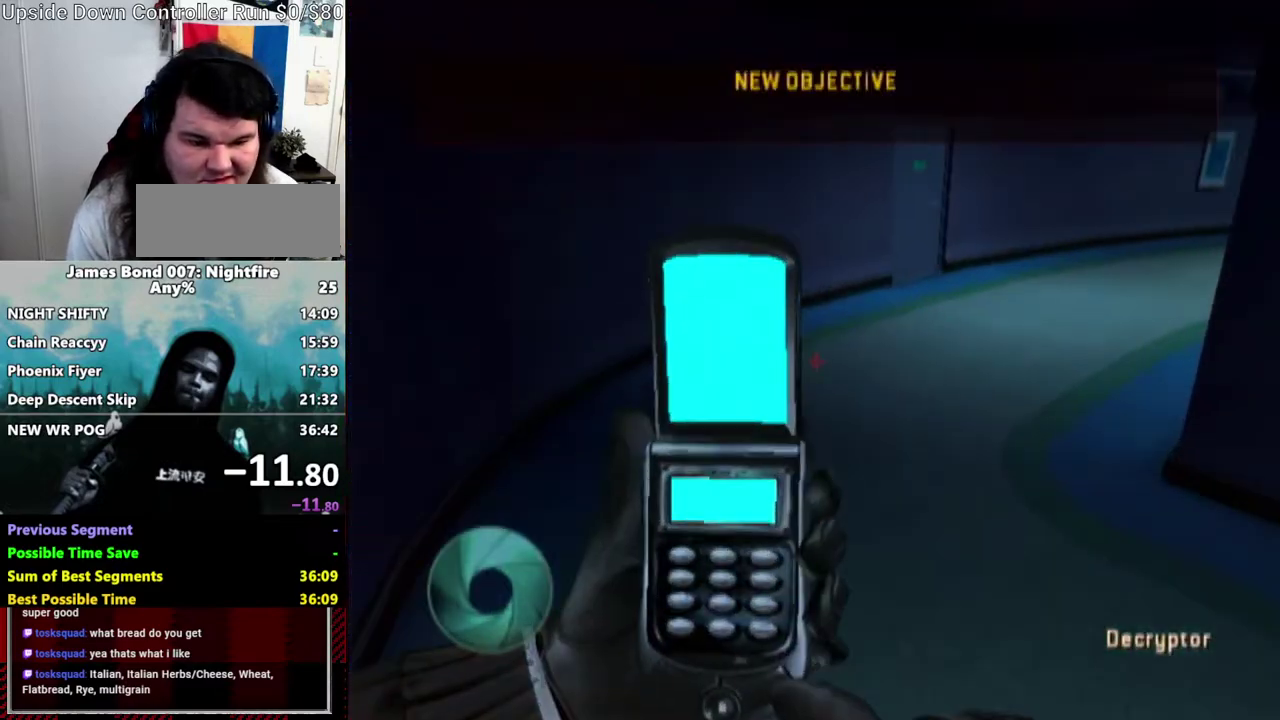
{"buttons": [], "left_stick": "up-right", "right_stick": "center", "events": [[33, "left_stick", "up-left"], [83, "Y", "up"], [217, "DPAD_UP", "down"], [250, "left_stick", "up"], [350, "DPAD_UP", "up"], [350, "left_stick", "up-right"]]}
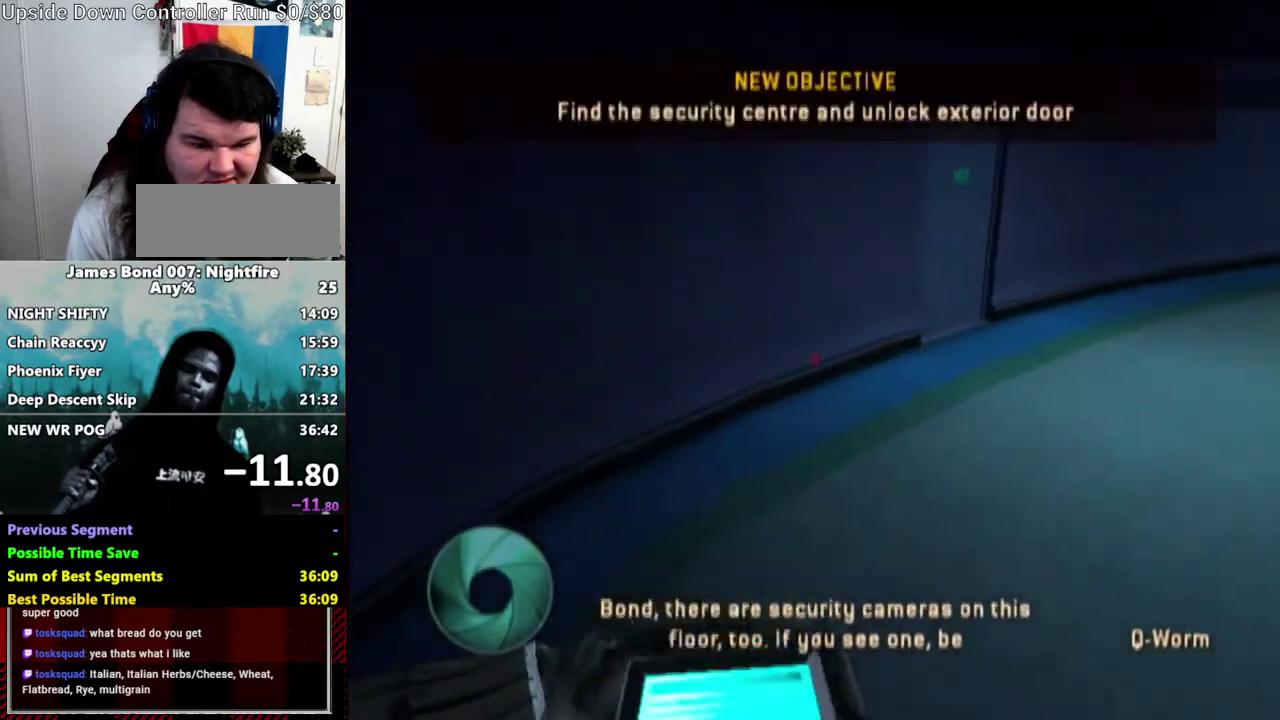
{"buttons": [], "left_stick": "up-right", "right_stick": "center", "events": [[133, "right_stick", "right"], [350, "right_stick", "center"]]}
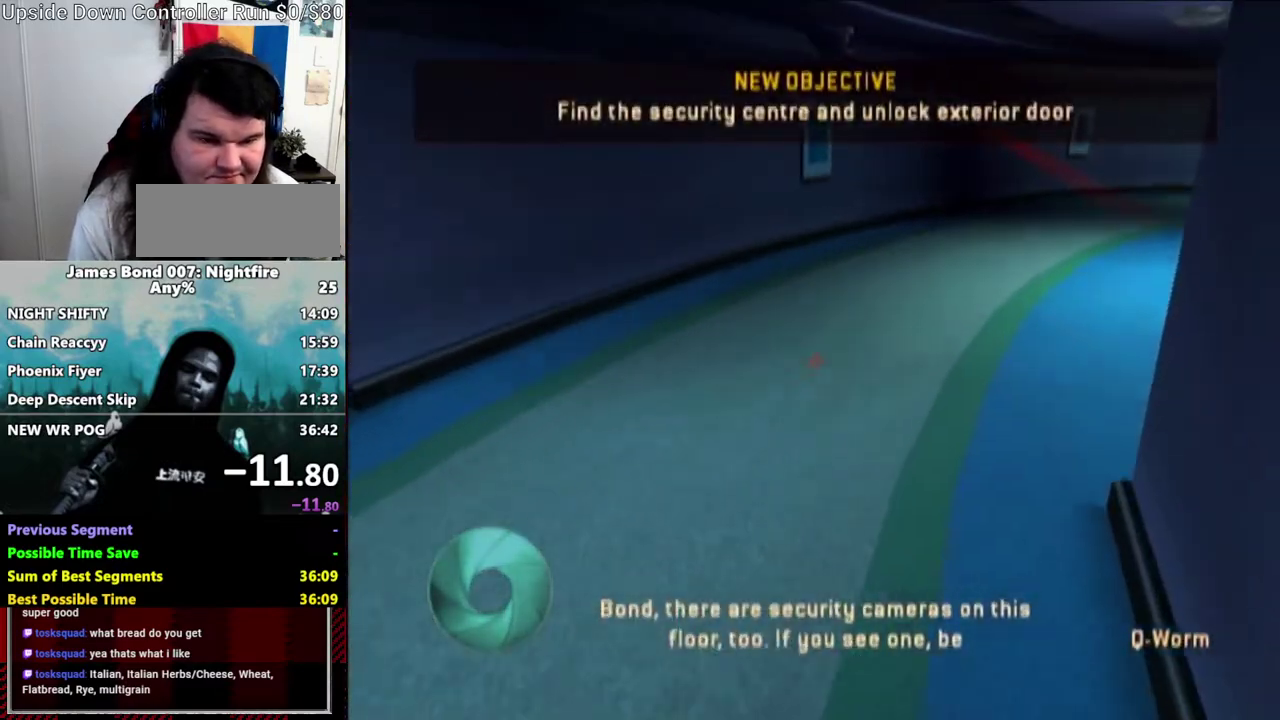
{"buttons": [], "left_stick": "up-right", "right_stick": "center", "events": [[383, "right_stick", "up-right"], [500, "right_stick", "center"]]}
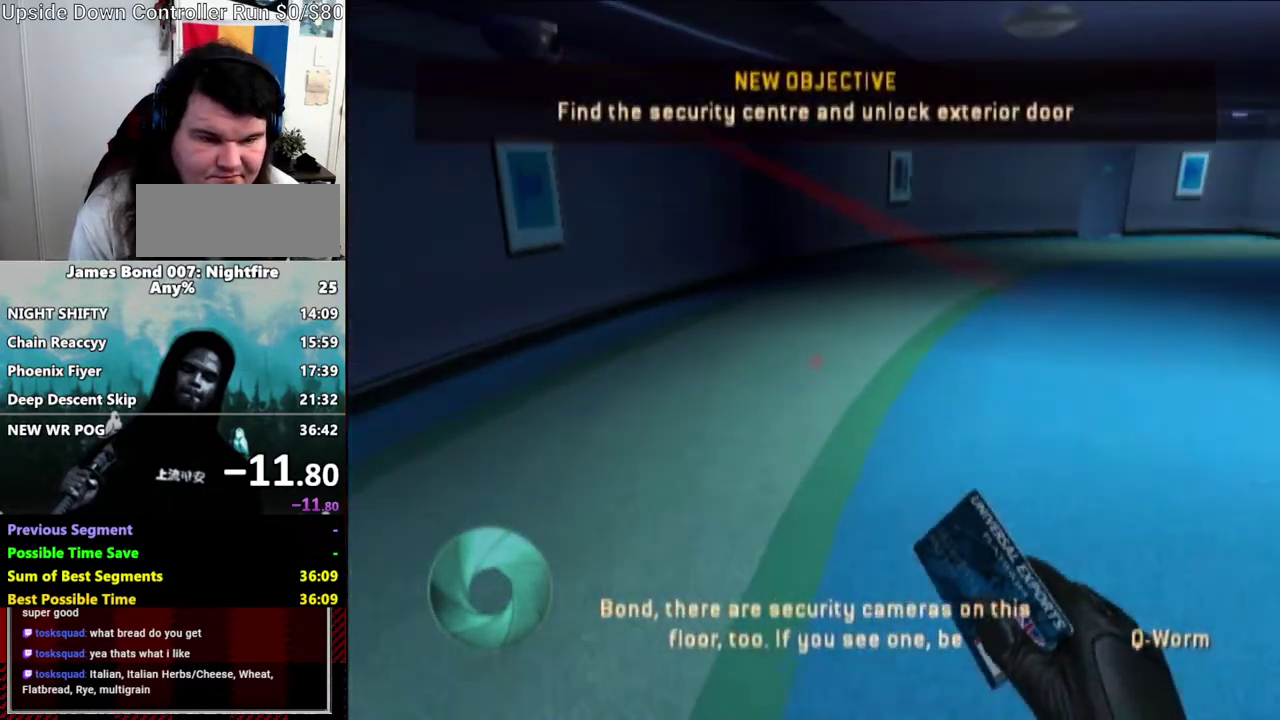
{"buttons": [], "left_stick": "up-right", "right_stick": "center", "events": [[350, "right_stick", "up"], [417, "right_stick", "center"]]}
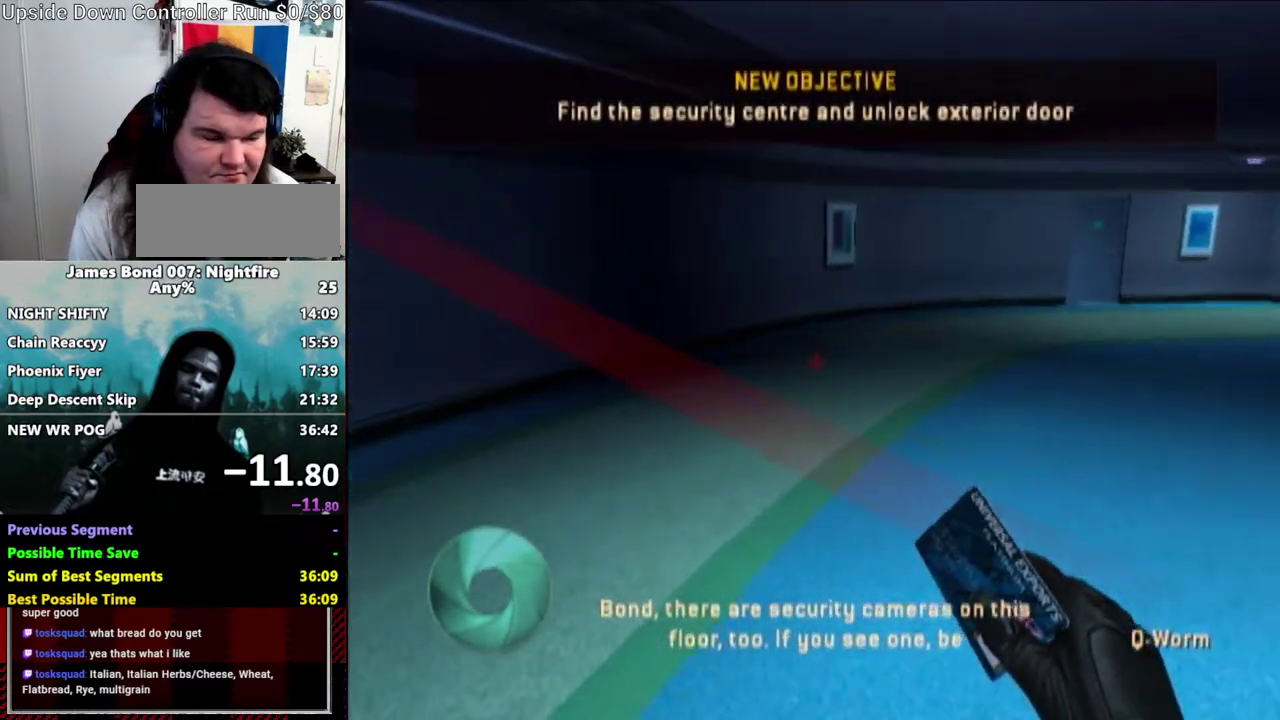
{"buttons": [], "left_stick": "up-right", "right_stick": "center", "events": []}
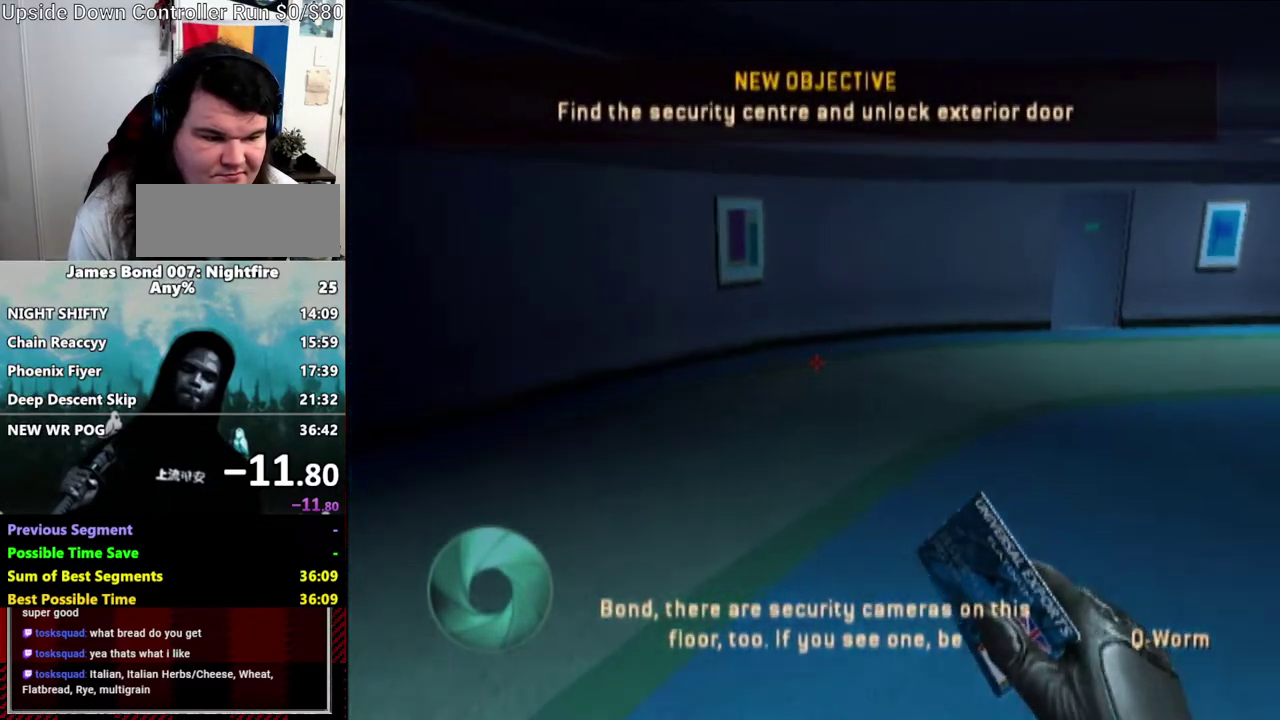
{"buttons": [], "left_stick": "up-right", "right_stick": "center", "events": []}
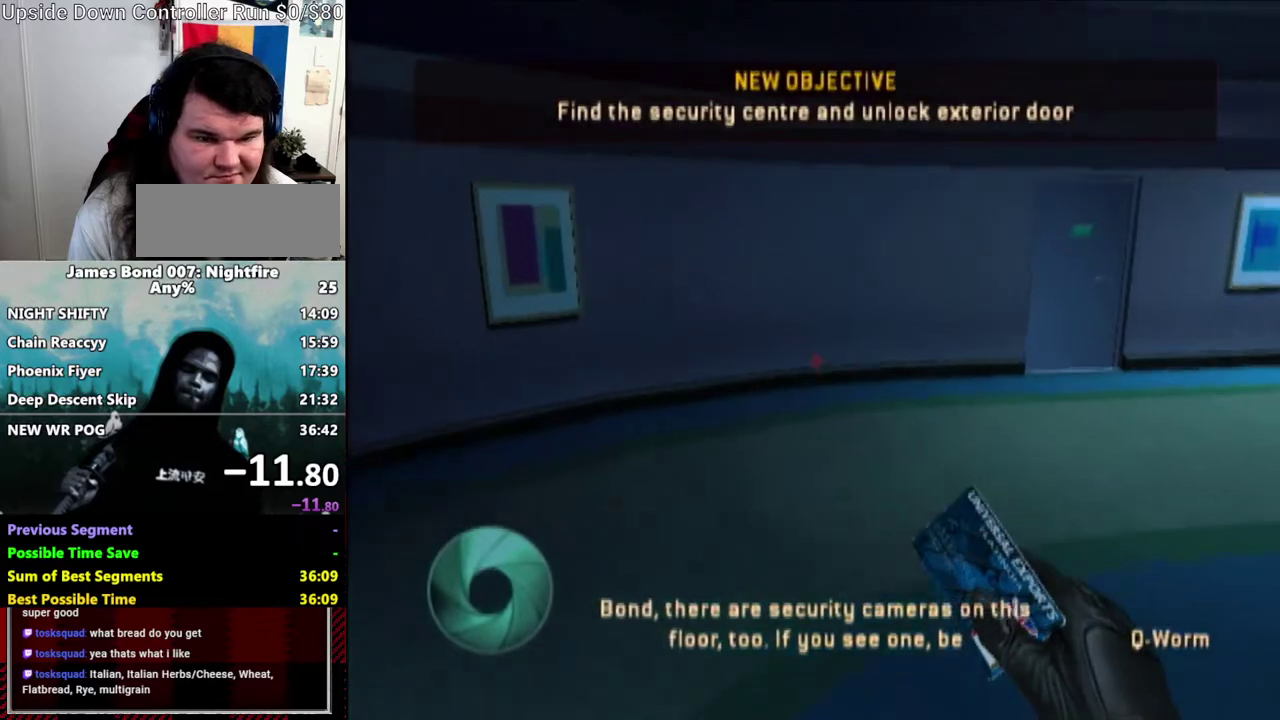
{"buttons": [], "left_stick": "up-right", "right_stick": "center", "events": [[383, "right_stick", "down-left"], [450, "right_stick", "center"]]}
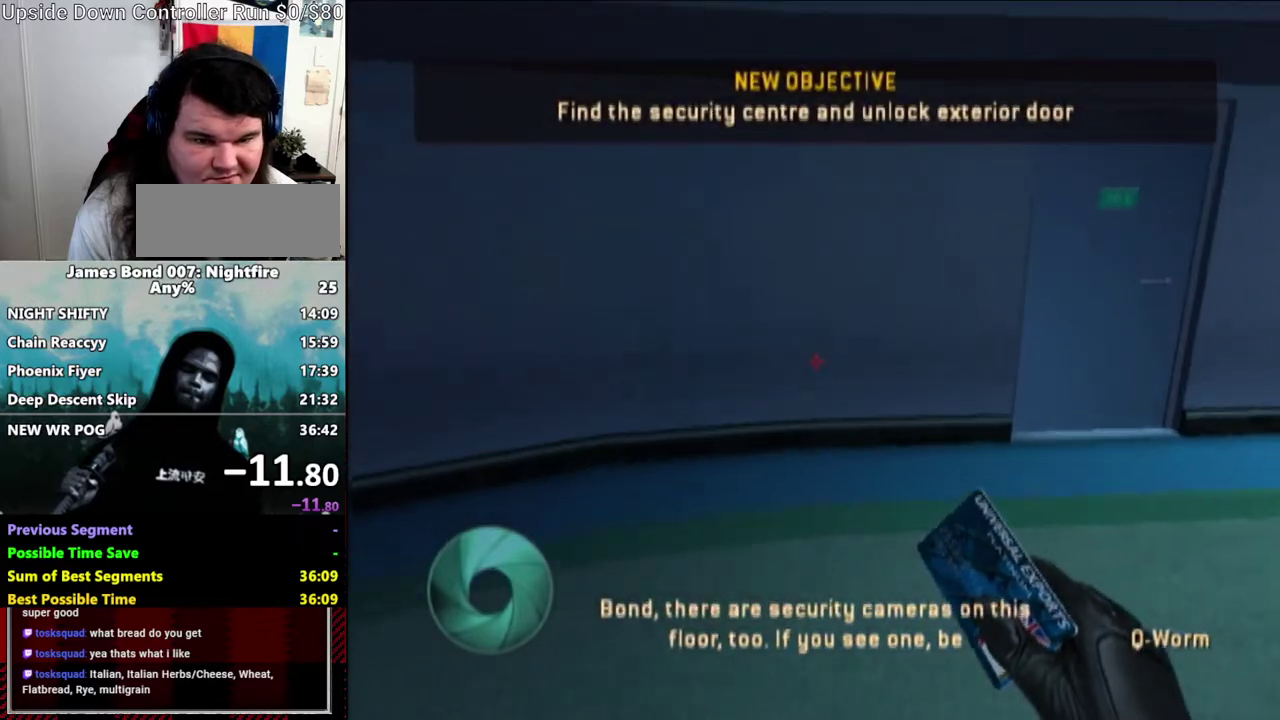
{"buttons": [], "left_stick": "up-right", "right_stick": "center", "events": [[250, "right_stick", "up"], [300, "right_stick", "center"]]}
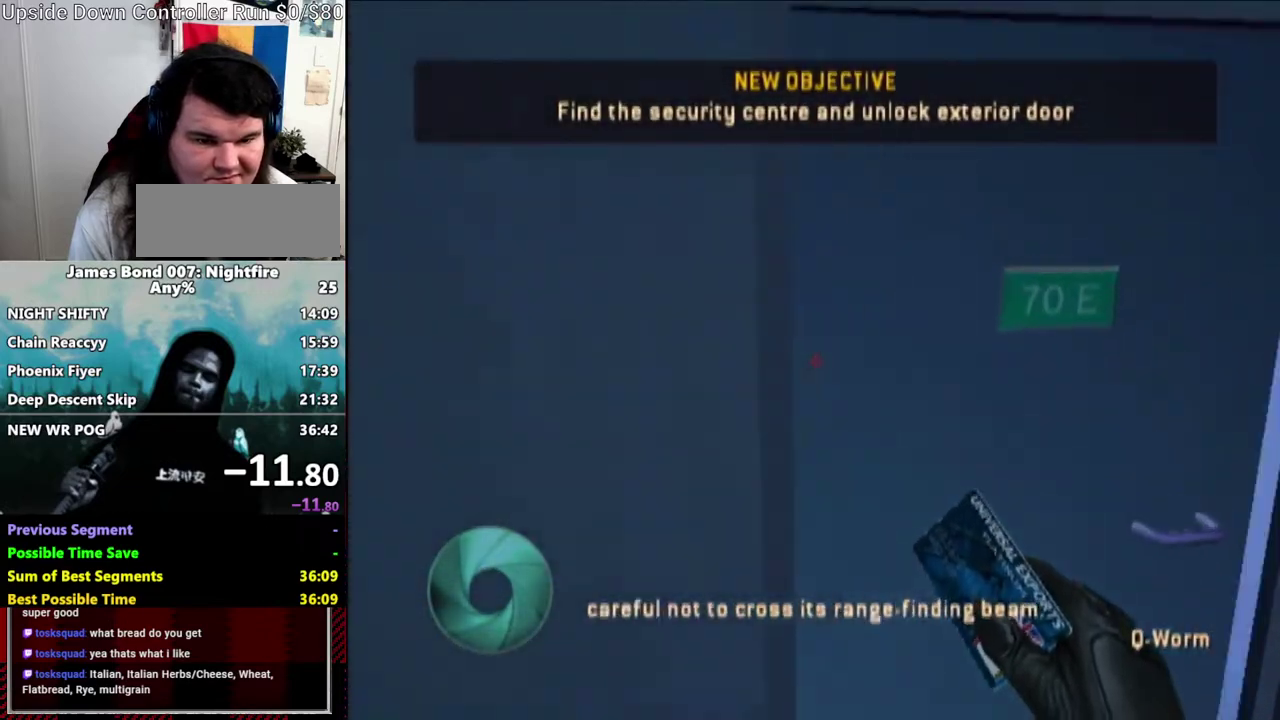
{"buttons": [], "left_stick": "up-left", "right_stick": "left", "events": [[33, "A", "down"], [133, "A", "up"], [250, "left_stick", "up"], [300, "left_stick", "up-left"], [350, "right_stick", "left"]]}